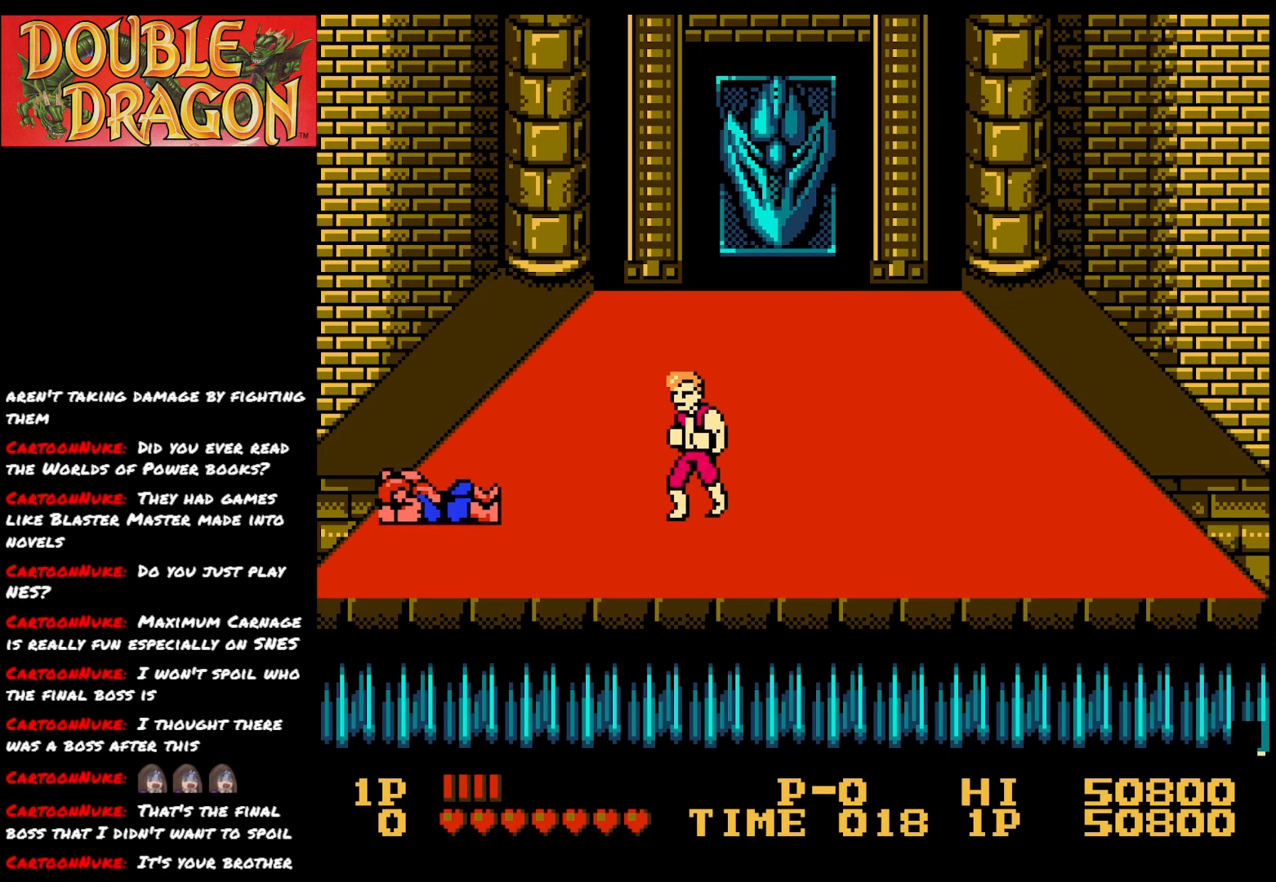
Gameplay with a controller (Xbox layout); each line is a JSON object with the inputs held at the frame after it. "events" lists button and stick changes between this image and that frame as [ms after this image, input, new state], when the widget could be followed in between. Not read: left_stick.
{"buttons": ["DPAD_RIGHT"], "right_stick": "center", "events": []}
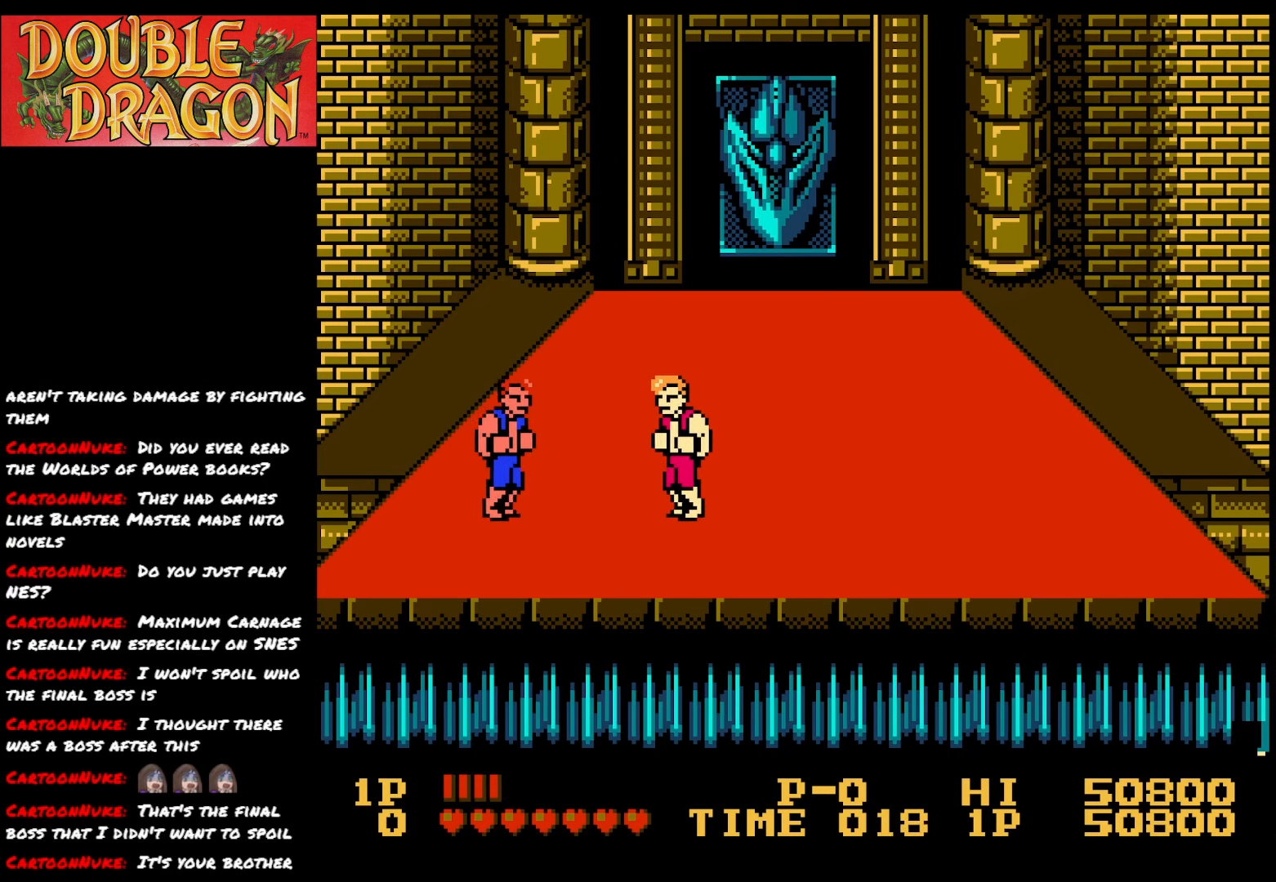
{"buttons": ["DPAD_RIGHT"], "right_stick": "center", "events": [[100, "A", "down"], [100, "X", "down"], [234, "A", "up"], [234, "X", "up"], [284, "A", "down"], [284, "X", "down"], [417, "A", "up"], [417, "X", "up"]]}
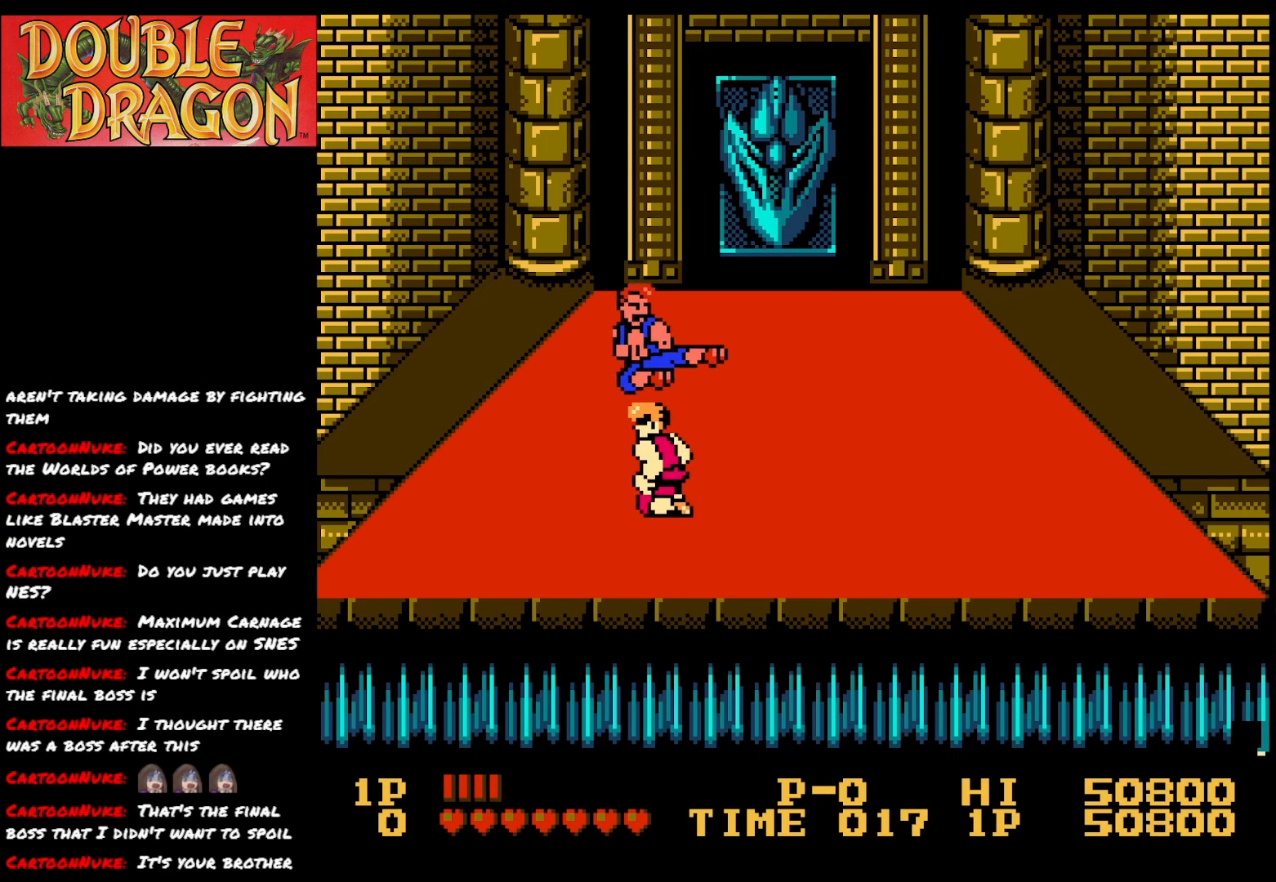
{"buttons": ["DPAD_DOWN"], "right_stick": "center", "events": [[183, "DPAD_DOWN", "down"], [300, "DPAD_RIGHT", "up"]]}
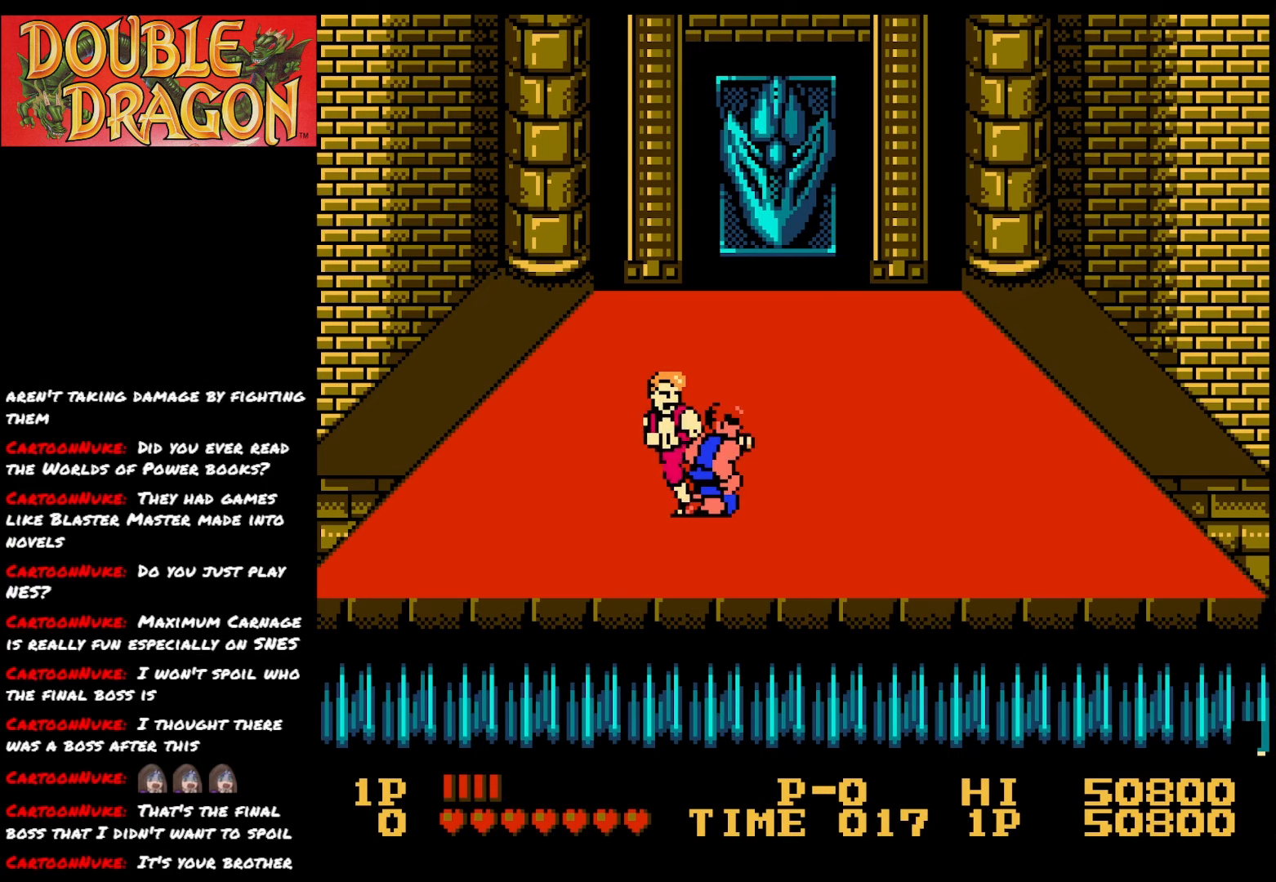
{"buttons": ["DPAD_DOWN"], "right_stick": "center", "events": []}
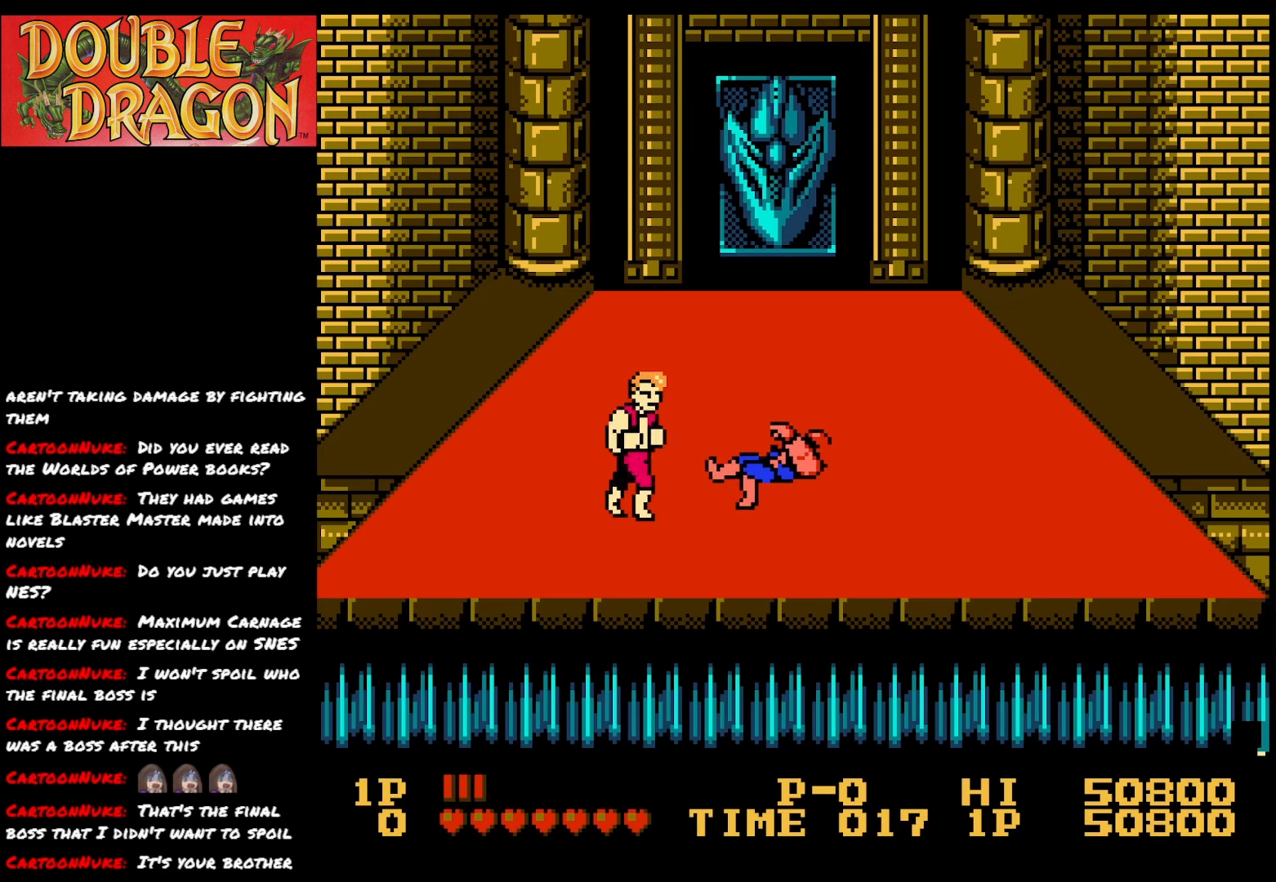
{"buttons": ["A"], "right_stick": "center", "events": [[367, "A", "down"], [467, "DPAD_DOWN", "up"]]}
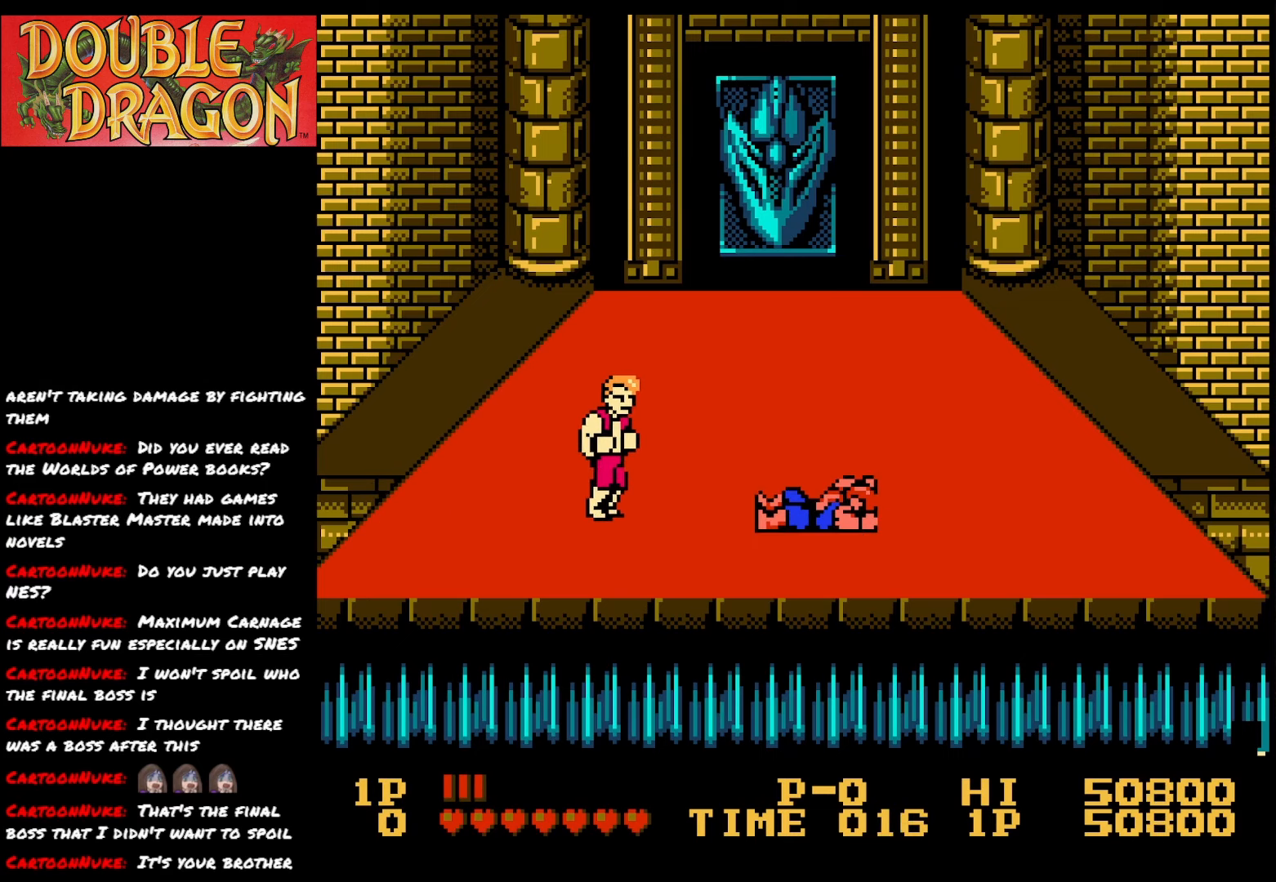
{"buttons": ["DPAD_LEFT"], "right_stick": "center", "events": [[17, "A", "up"], [167, "DPAD_LEFT", "down"]]}
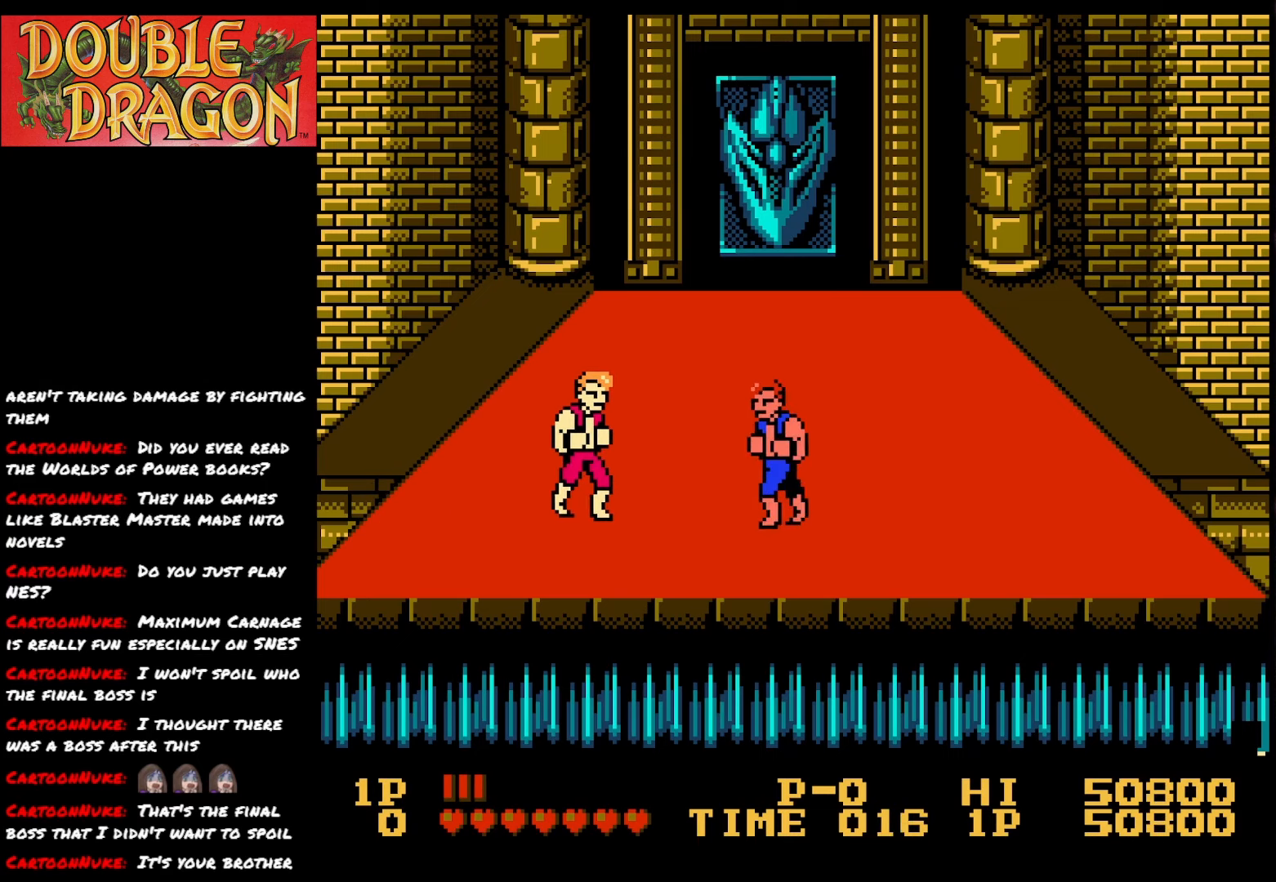
{"buttons": [], "right_stick": "center", "events": [[150, "X", "down"], [200, "DPAD_LEFT", "up"], [300, "X", "up"], [350, "X", "down"], [467, "X", "up"]]}
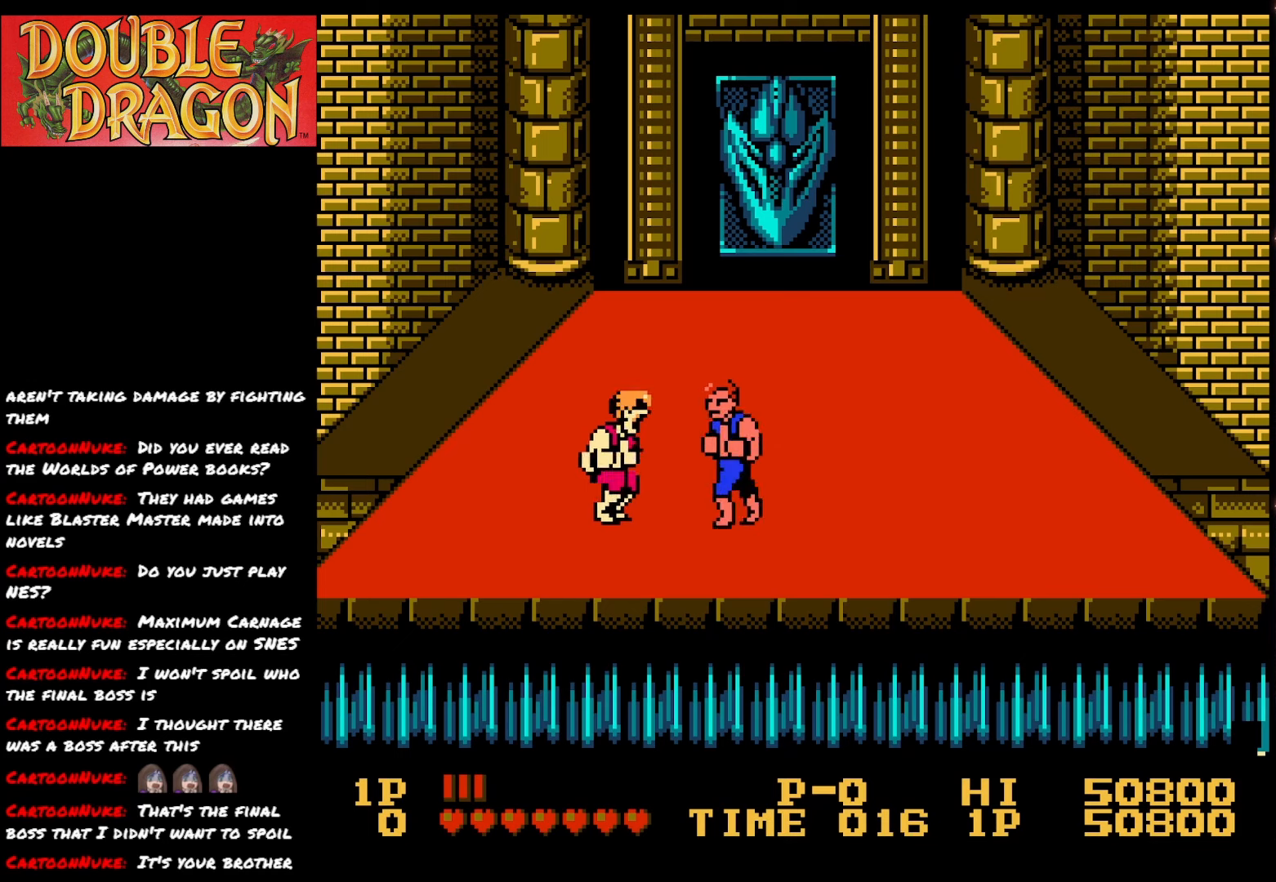
{"buttons": [], "right_stick": "center", "events": [[34, "X", "down"], [150, "X", "up"], [201, "X", "down"], [301, "X", "up"], [384, "X", "down"], [484, "X", "up"]]}
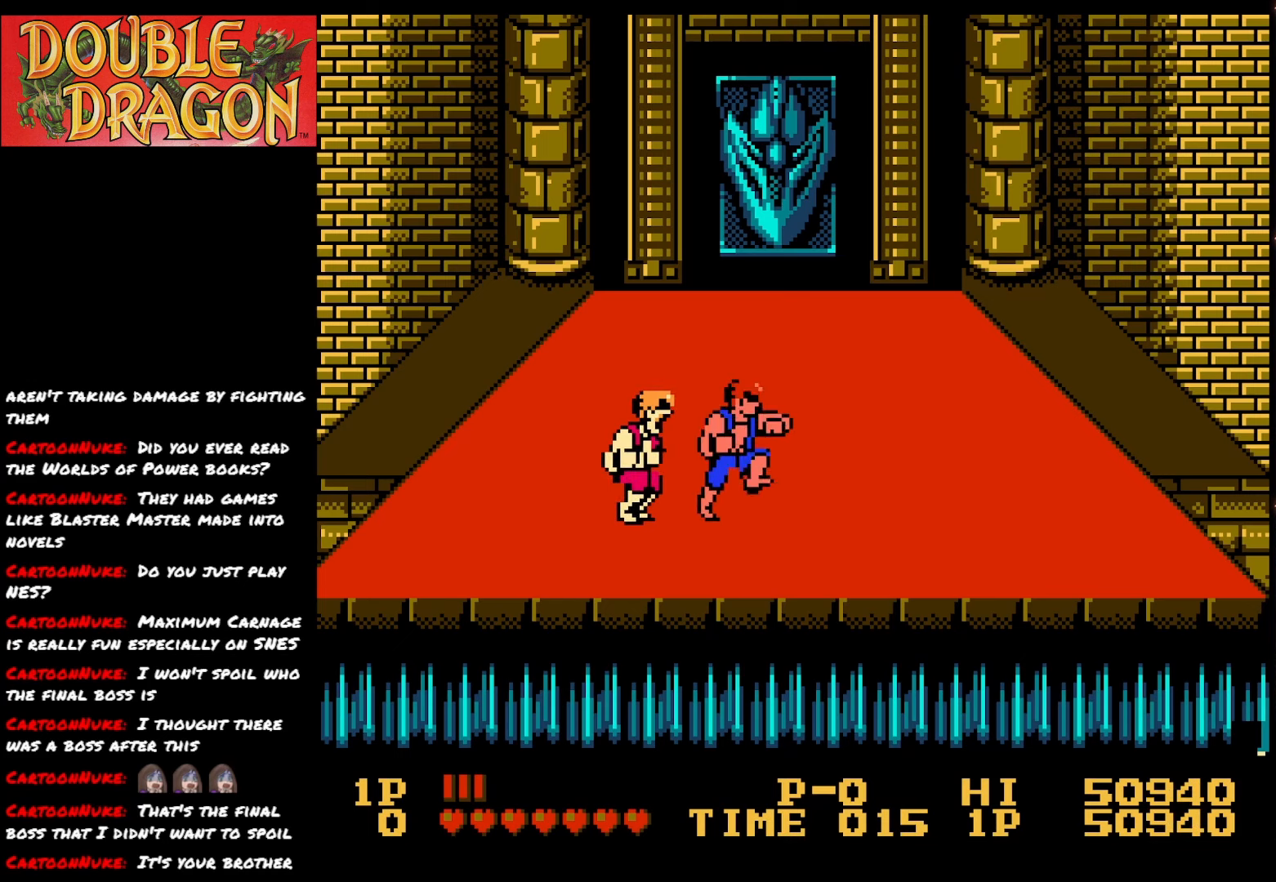
{"buttons": [], "right_stick": "center", "events": [[33, "X", "down"], [150, "X", "up"], [200, "X", "down"], [300, "X", "up"], [384, "X", "down"], [484, "X", "up"]]}
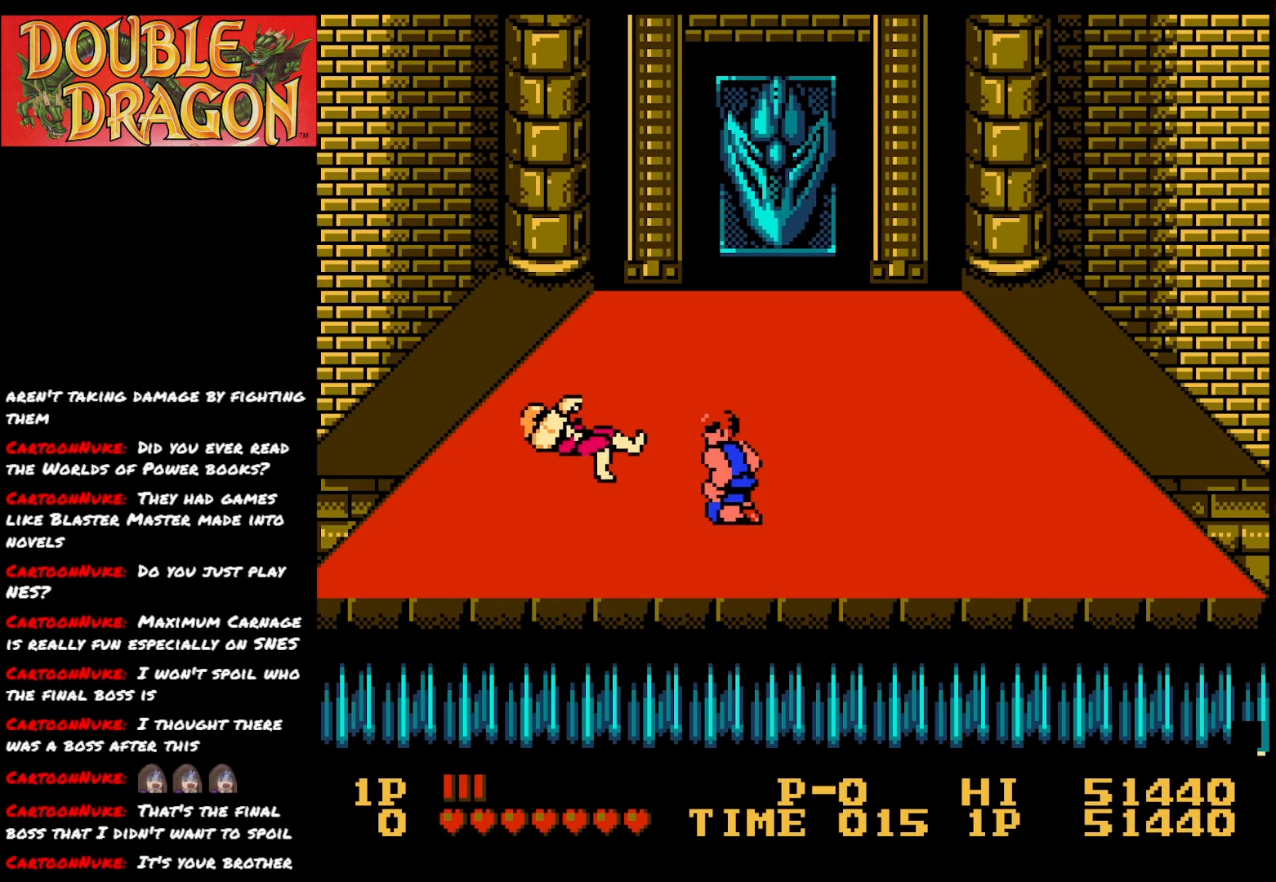
{"buttons": [], "right_stick": "center", "events": []}
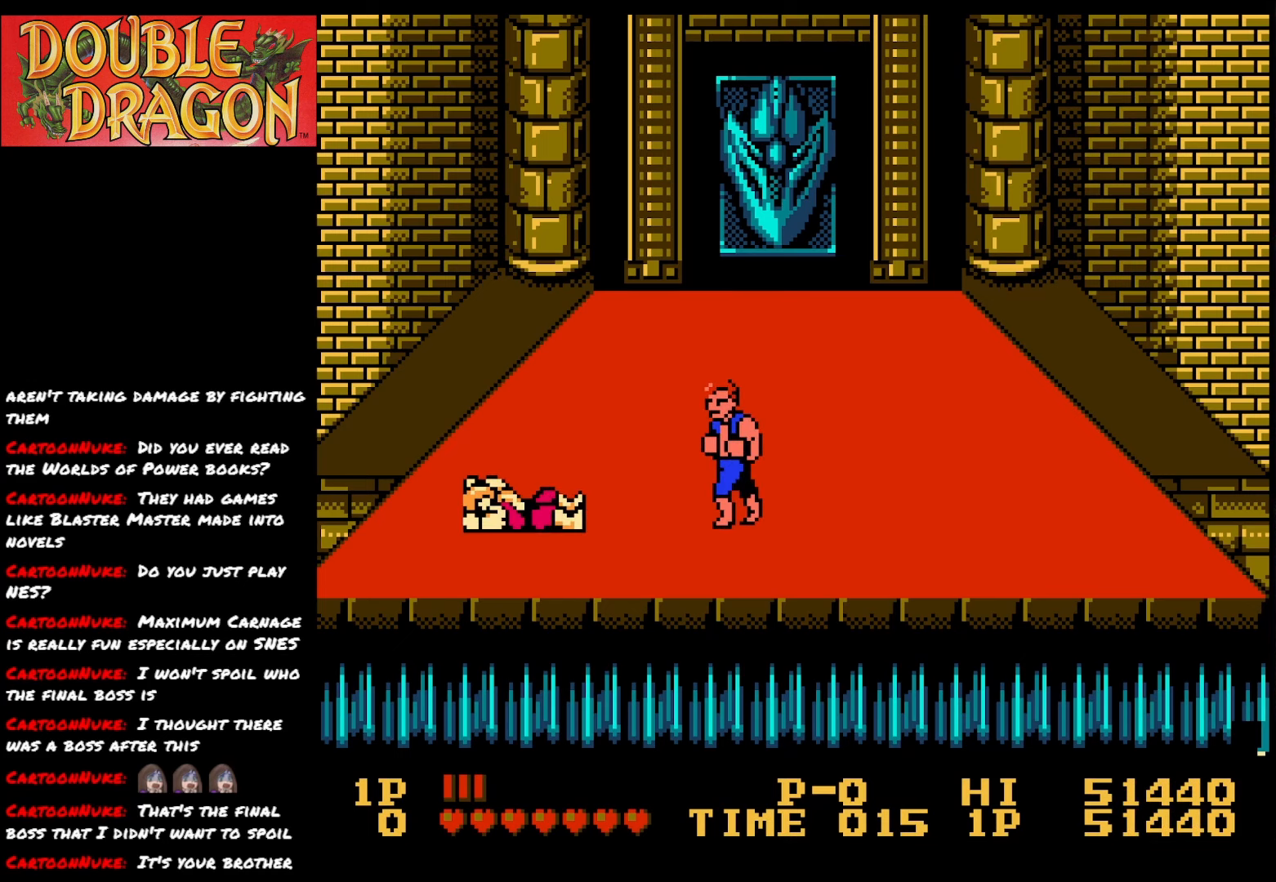
{"buttons": [], "right_stick": "center", "events": [[150, "DPAD_LEFT", "down"], [484, "DPAD_LEFT", "up"]]}
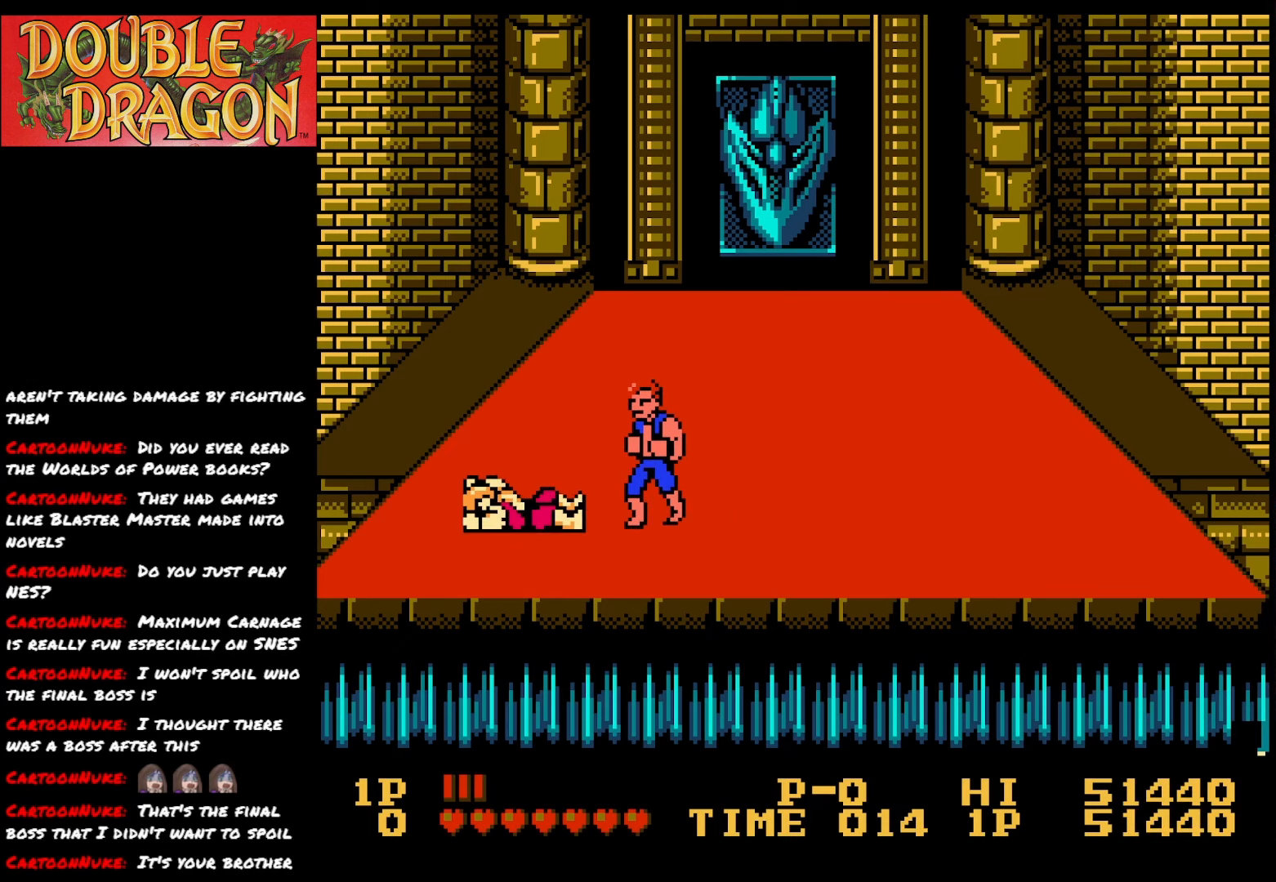
{"buttons": ["DPAD_DOWN"], "right_stick": "center", "events": [[317, "DPAD_DOWN", "down"]]}
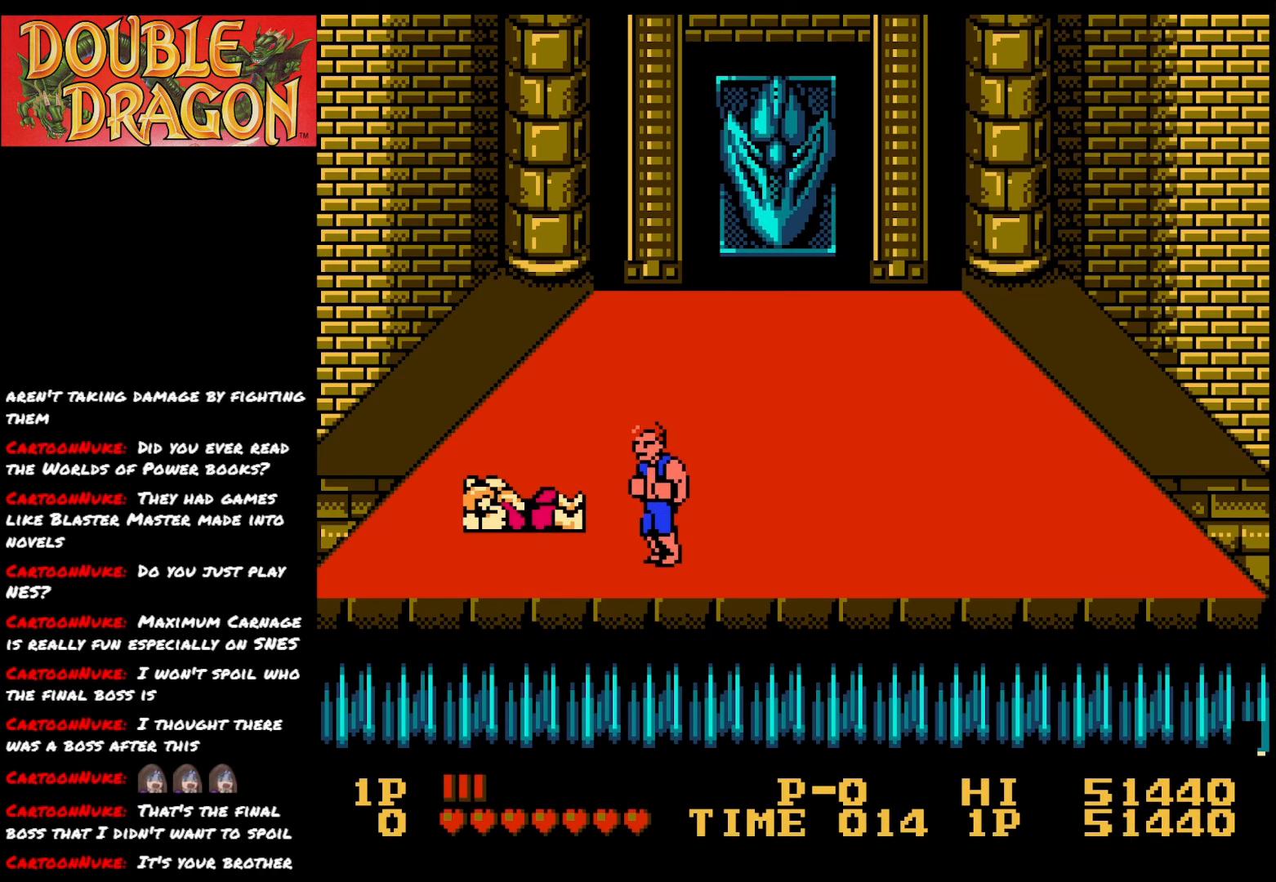
{"buttons": [], "right_stick": "center", "events": [[16, "DPAD_DOWN", "up"], [183, "DPAD_UP", "down"], [283, "DPAD_UP", "up"], [333, "X", "down"], [484, "X", "up"]]}
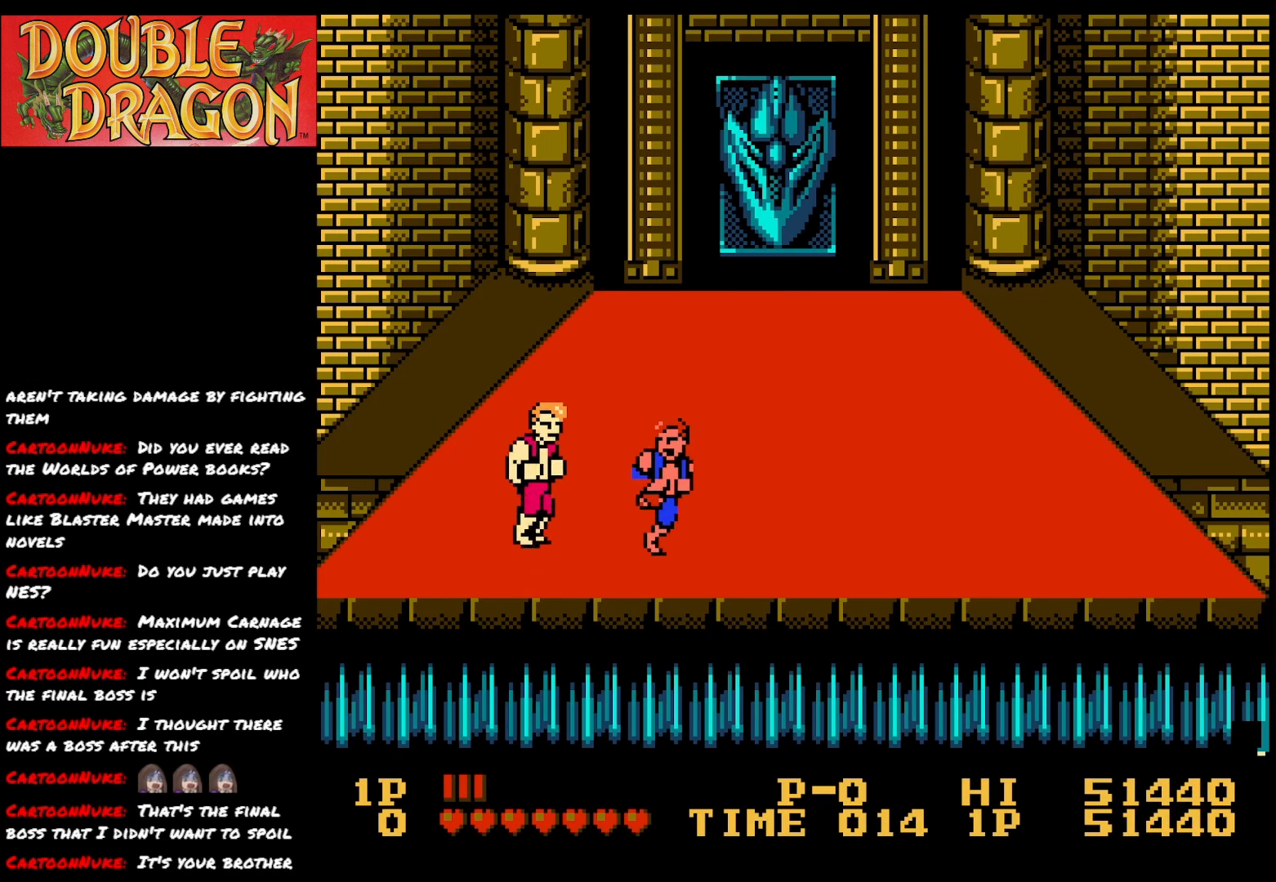
{"buttons": ["X"], "right_stick": "center", "events": [[34, "X", "down"], [150, "X", "up"], [217, "X", "down"], [334, "X", "up"], [384, "X", "down"]]}
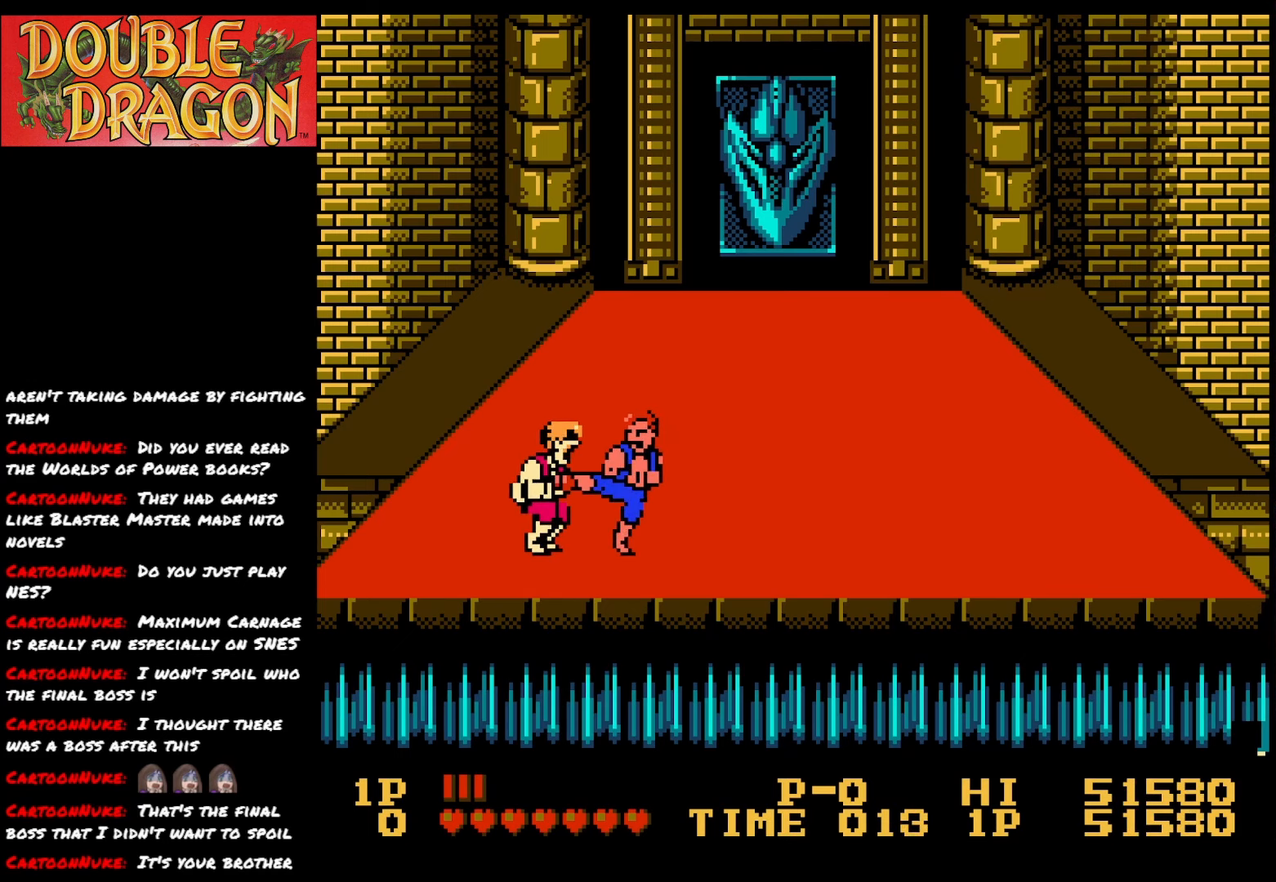
{"buttons": ["X"], "right_stick": "center", "events": [[16, "X", "up"], [67, "X", "down"], [167, "X", "up"], [233, "X", "down"], [350, "X", "up"], [417, "X", "down"]]}
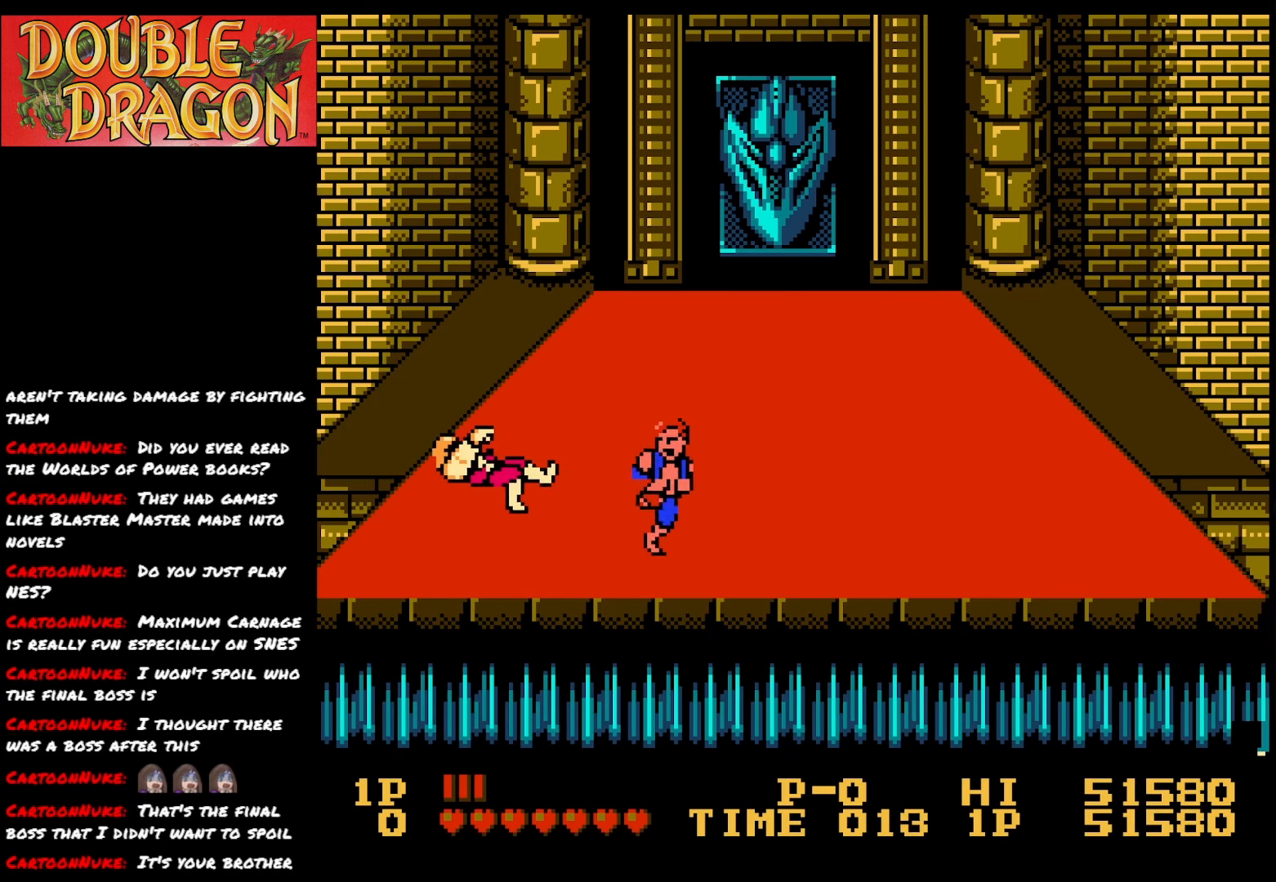
{"buttons": [], "right_stick": "center", "events": [[17, "X", "up"], [67, "X", "down"], [201, "X", "up"]]}
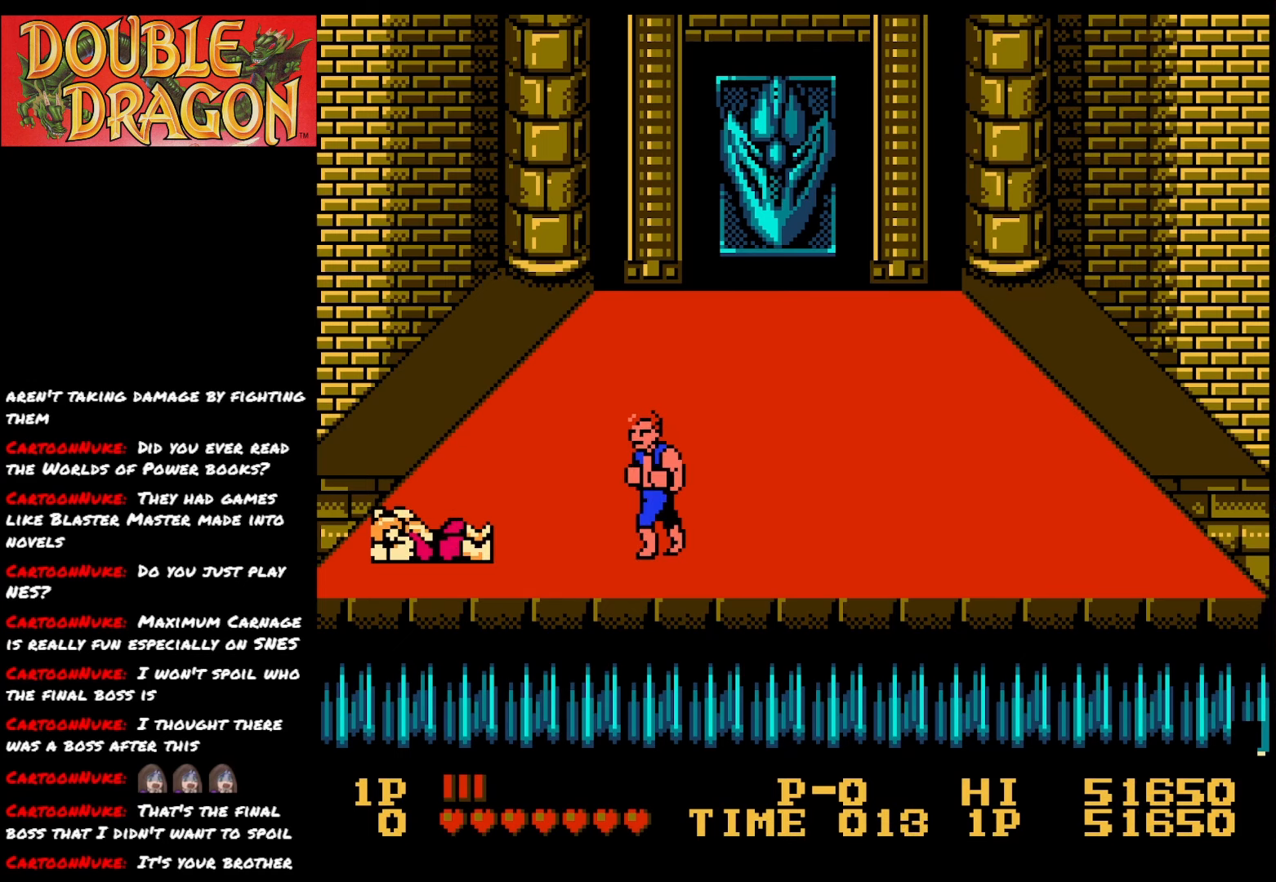
{"buttons": [], "right_stick": "center", "events": []}
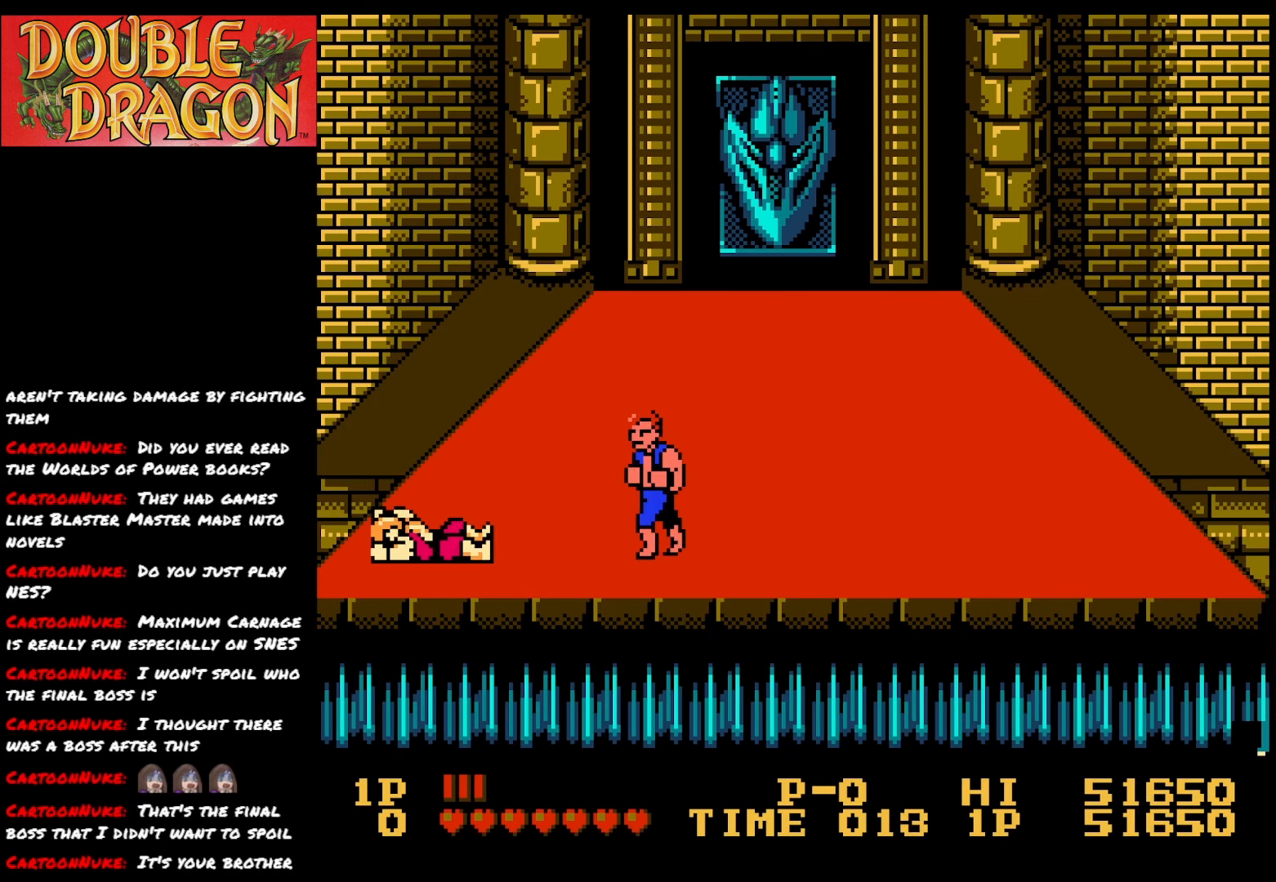
{"buttons": [], "right_stick": "center", "events": []}
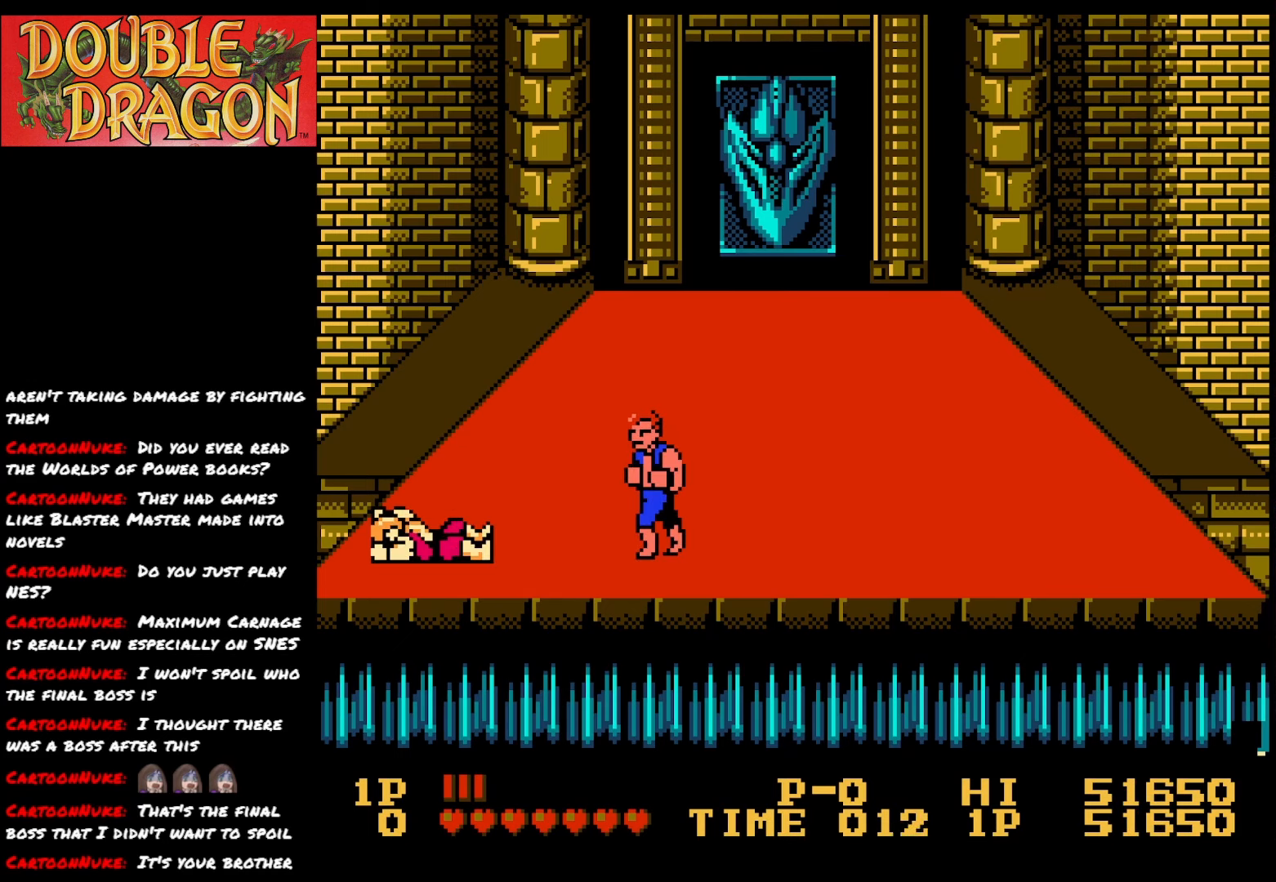
{"buttons": [], "right_stick": "center", "events": [[83, "DPAD_LEFT", "down"], [350, "X", "down"], [384, "DPAD_LEFT", "up"], [467, "X", "up"]]}
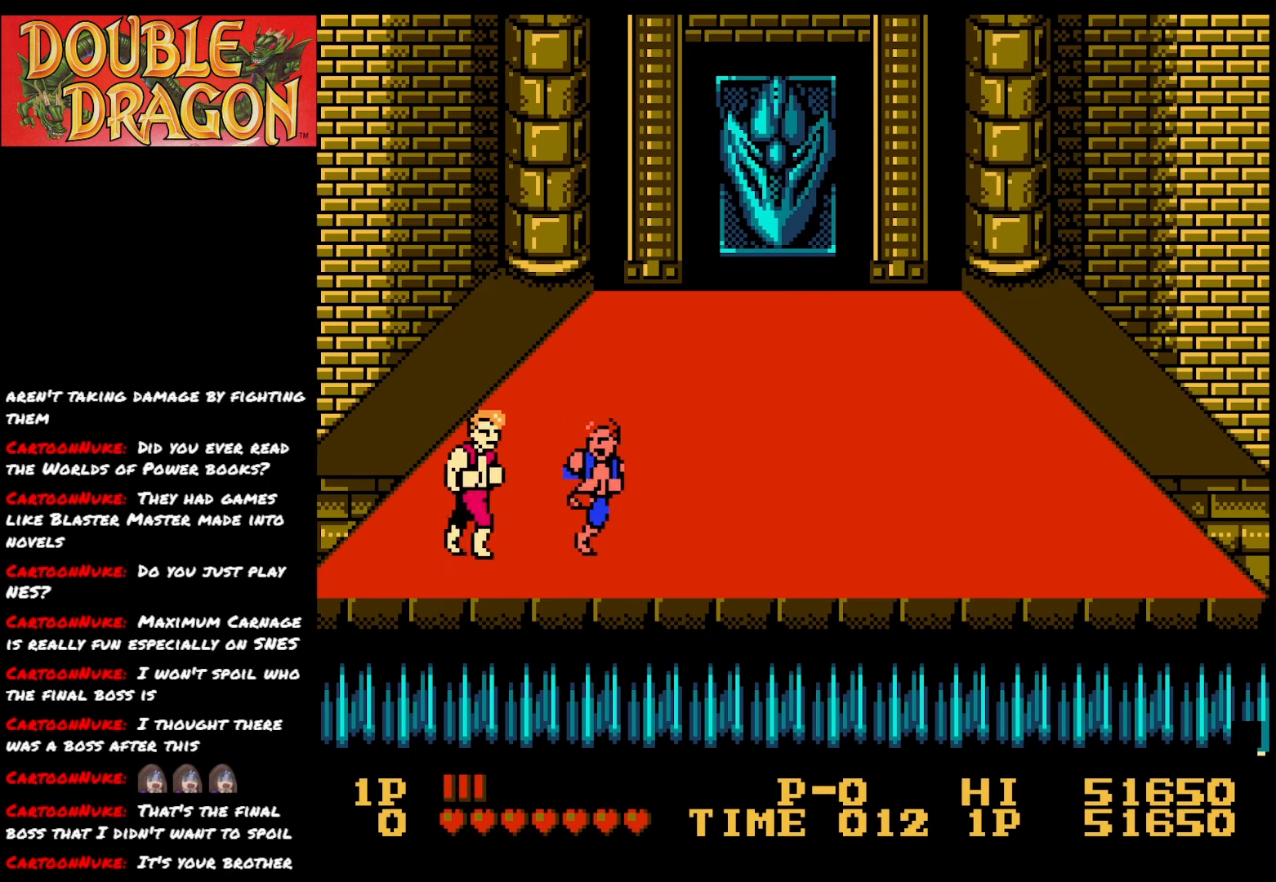
{"buttons": [], "right_stick": "center", "events": [[50, "X", "down"], [166, "X", "up"], [233, "X", "down"], [333, "X", "up"], [383, "X", "down"], [483, "X", "up"]]}
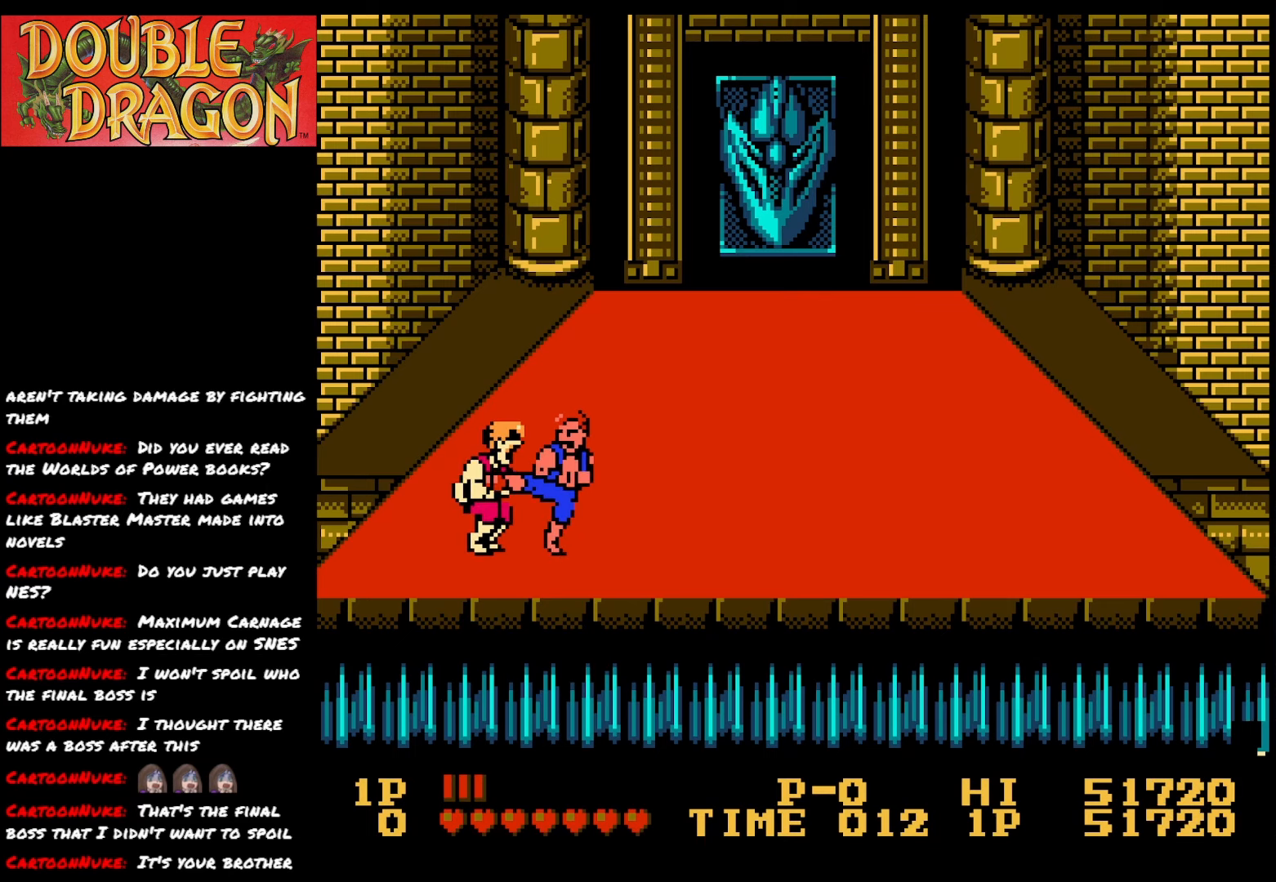
{"buttons": [], "right_stick": "center", "events": [[67, "X", "down"], [167, "X", "up"], [217, "X", "down"], [317, "X", "up"], [384, "X", "down"], [501, "X", "up"]]}
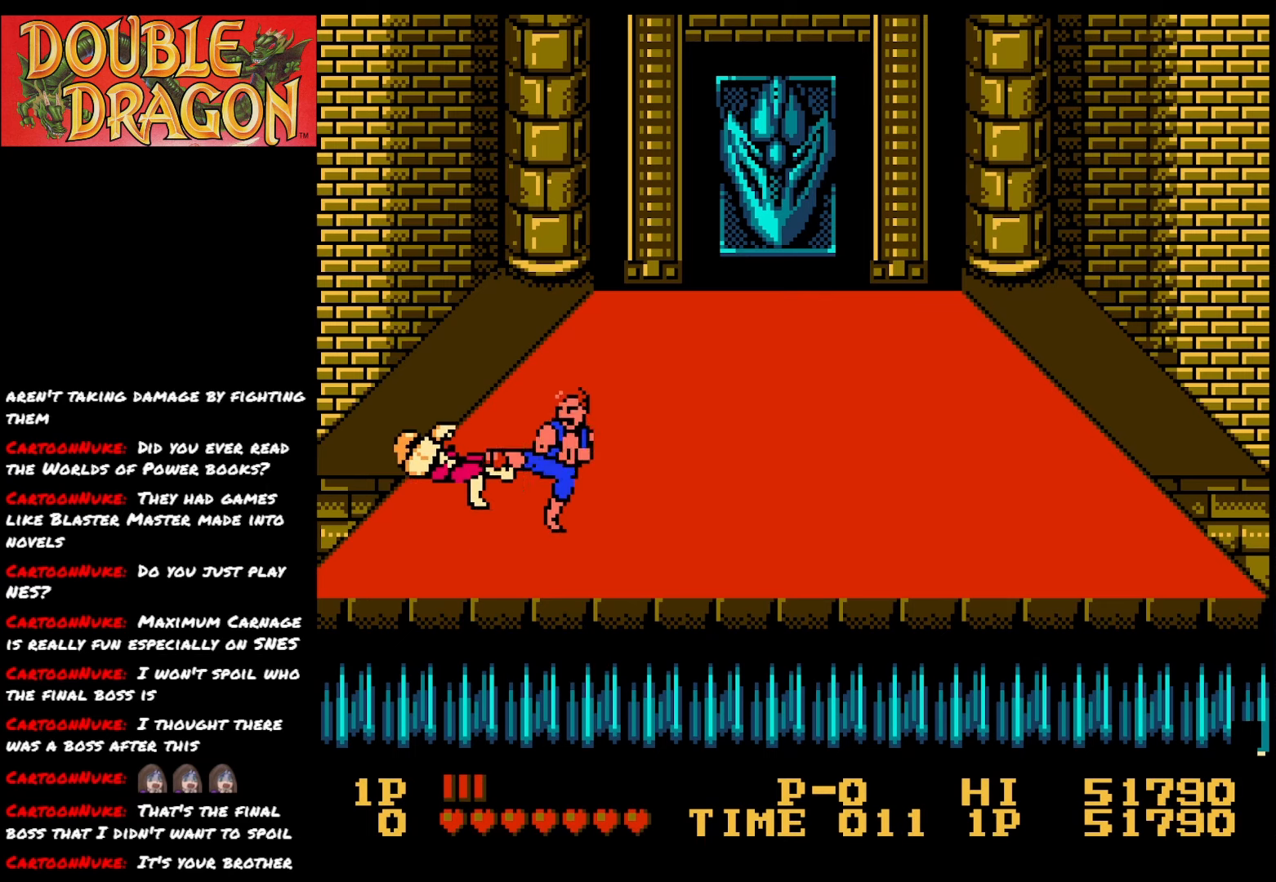
{"buttons": [], "right_stick": "center", "events": [[16, "X", "down"], [166, "X", "up"], [333, "A", "down"], [433, "A", "up"]]}
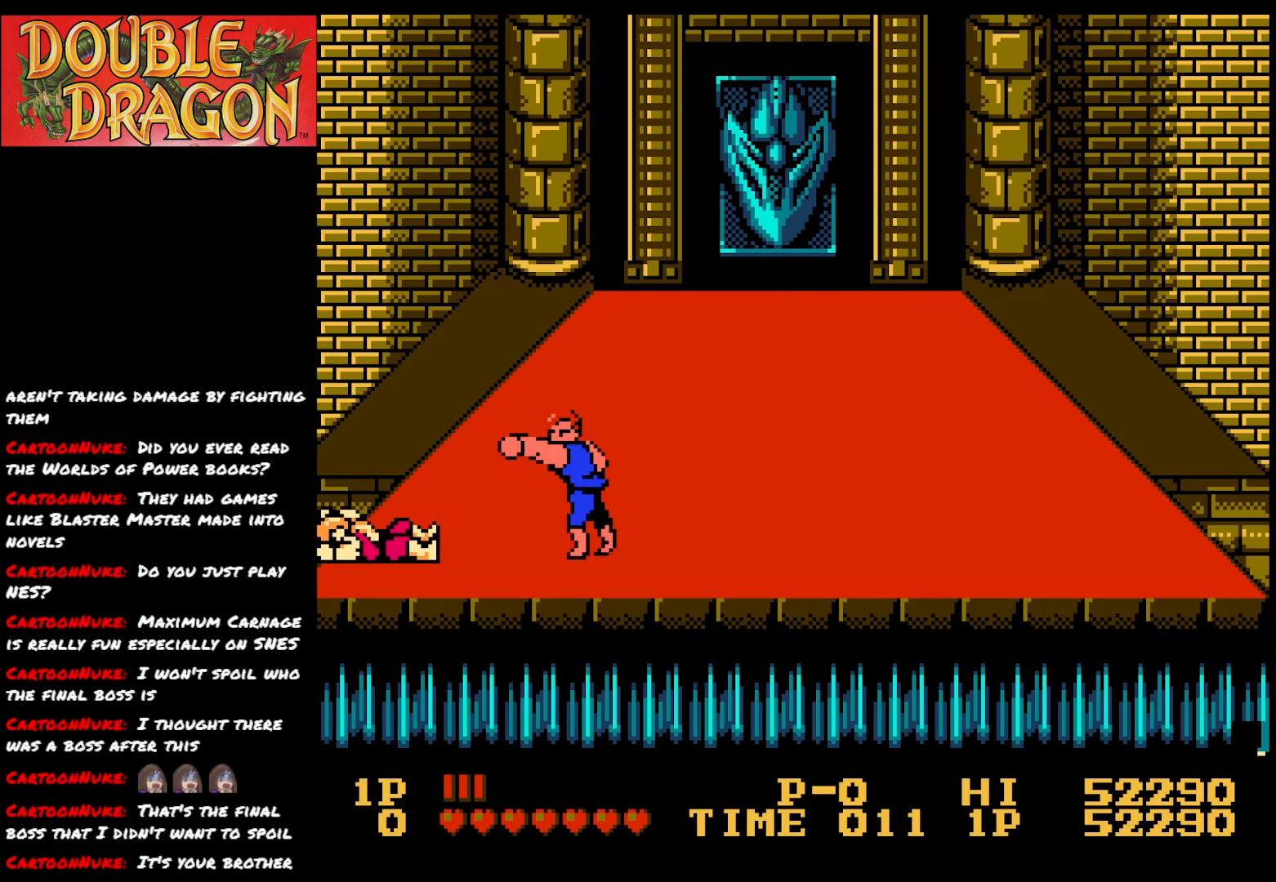
{"buttons": [], "right_stick": "center", "events": [[167, "DPAD_LEFT", "down"], [367, "DPAD_LEFT", "up"]]}
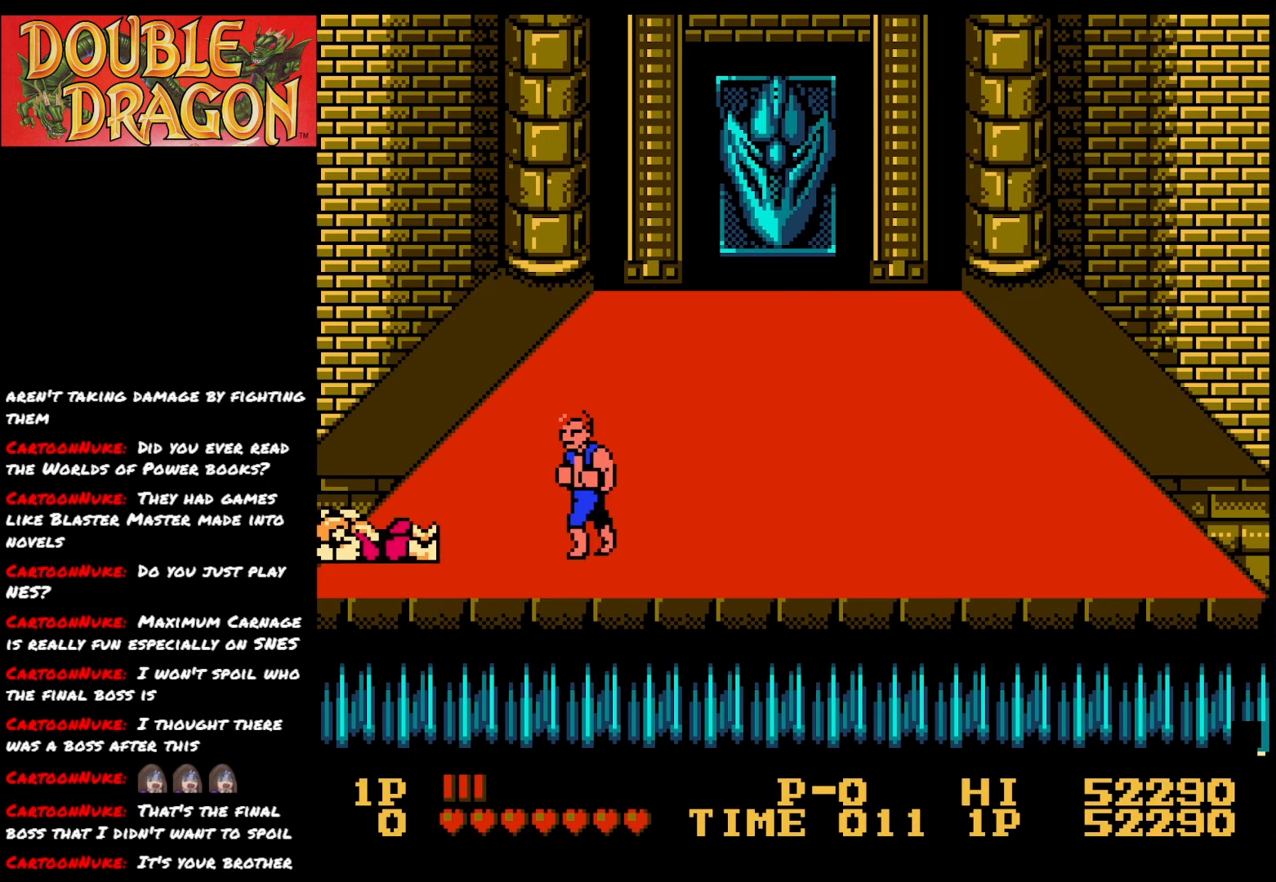
{"buttons": [], "right_stick": "center", "events": [[16, "DPAD_LEFT", "down"], [183, "DPAD_LEFT", "up"]]}
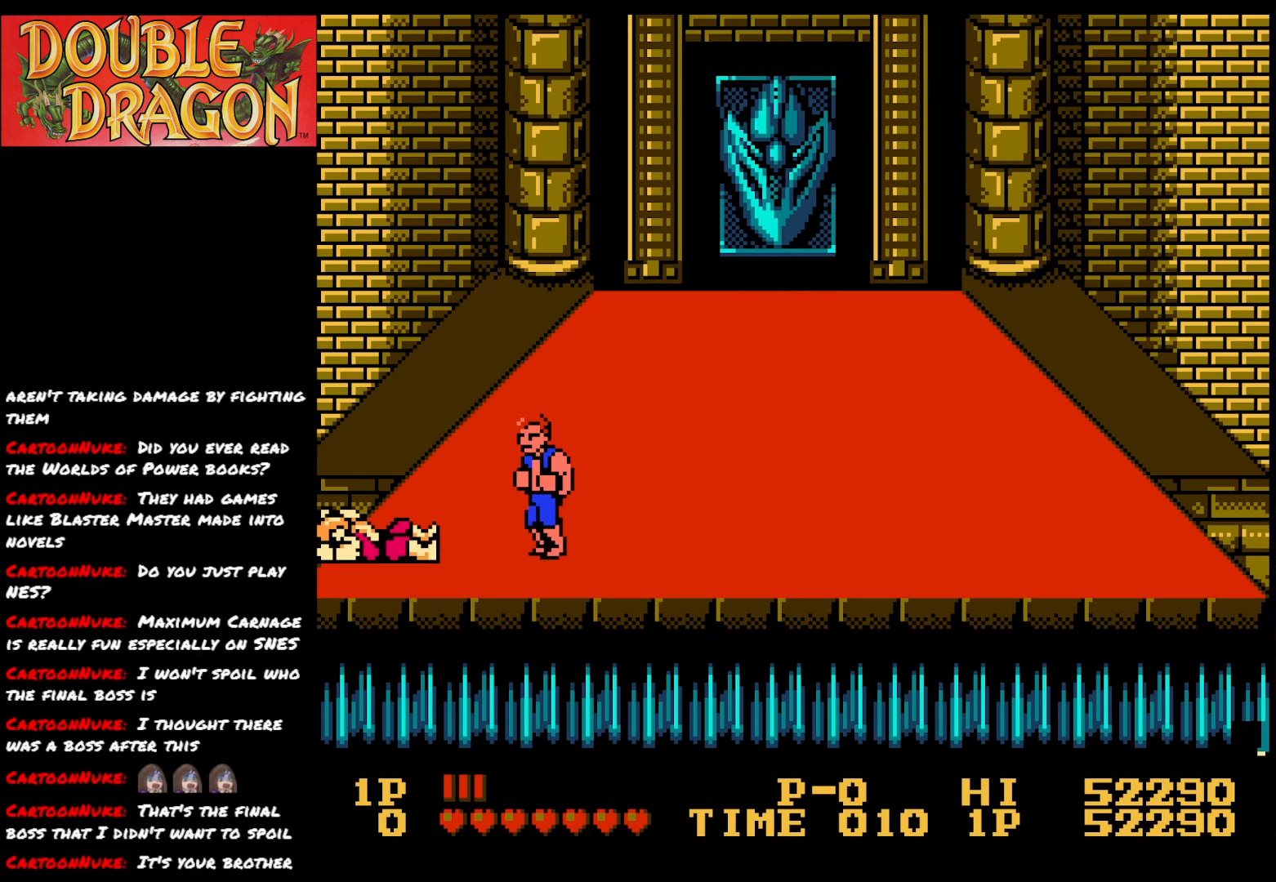
{"buttons": ["X"], "right_stick": "center", "events": [[33, "DPAD_LEFT", "down"], [84, "DPAD_LEFT", "up"], [467, "X", "down"]]}
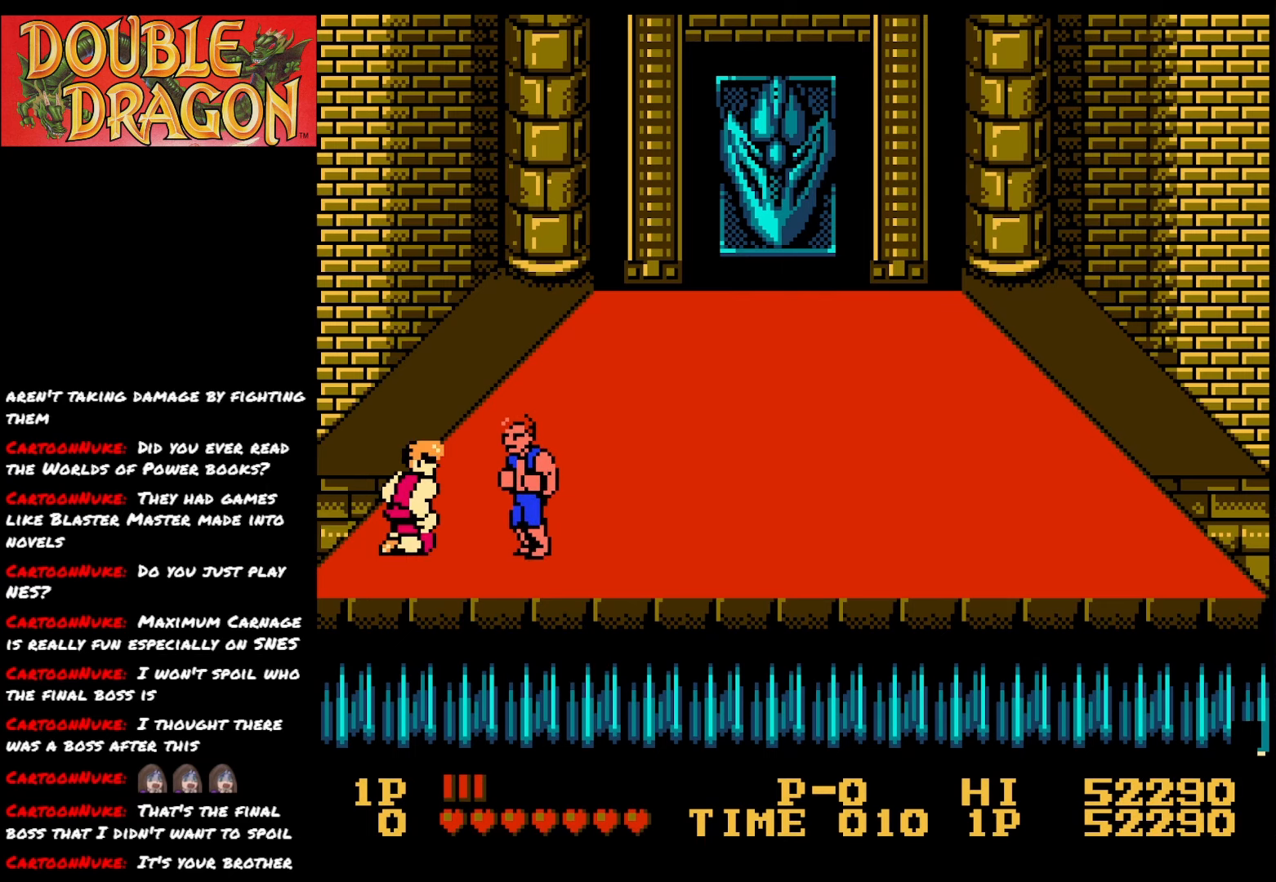
{"buttons": ["X"], "right_stick": "center", "events": [[83, "X", "up"], [133, "X", "down"], [250, "X", "up"], [300, "X", "down"], [417, "X", "up"], [483, "X", "down"]]}
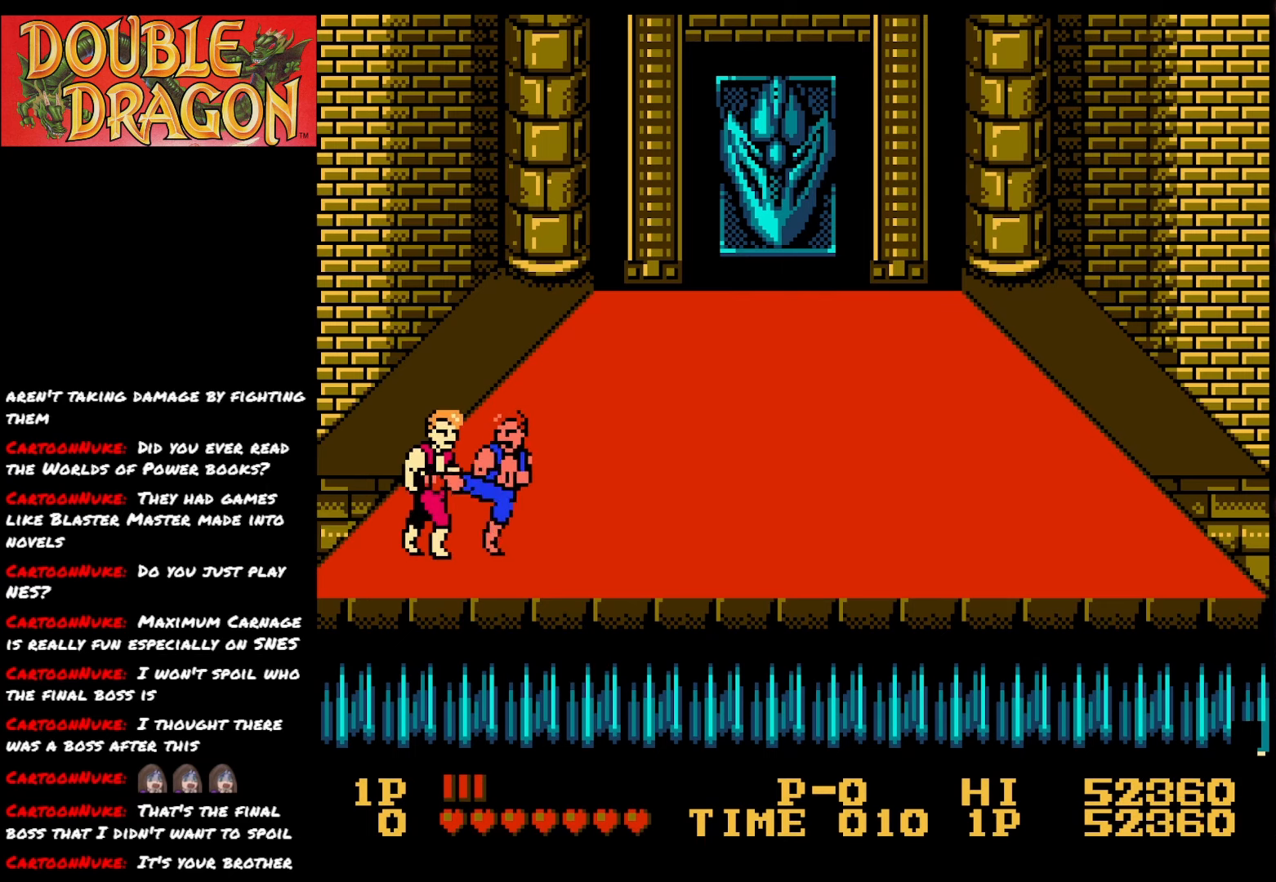
{"buttons": ["X"], "right_stick": "center", "events": [[84, "X", "up"], [150, "X", "down"], [250, "X", "up"], [317, "X", "down"], [417, "X", "up"], [467, "X", "down"]]}
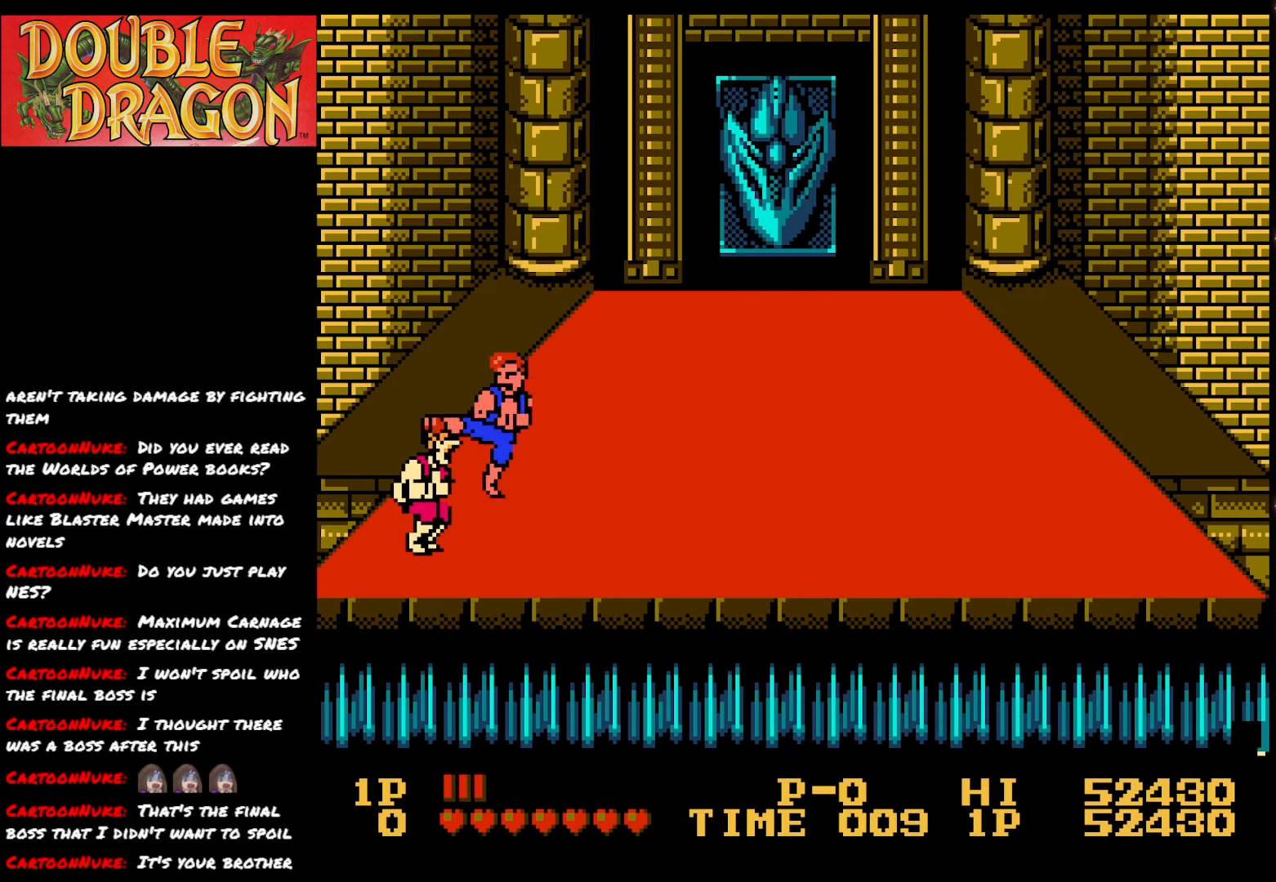
{"buttons": [], "right_stick": "center", "events": [[83, "X", "up"], [150, "X", "down"], [283, "X", "up"]]}
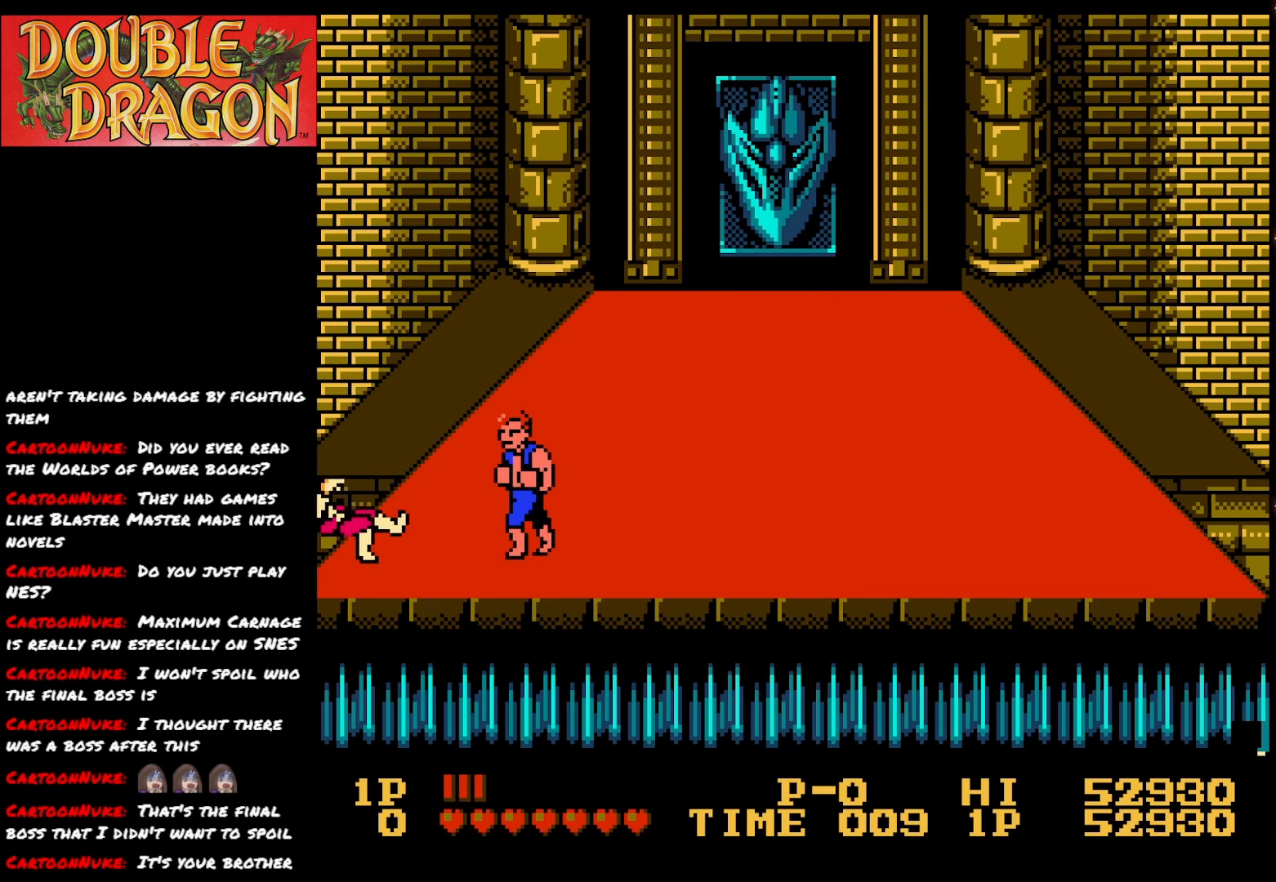
{"buttons": ["DPAD_LEFT"], "right_stick": "center", "events": [[300, "DPAD_LEFT", "down"]]}
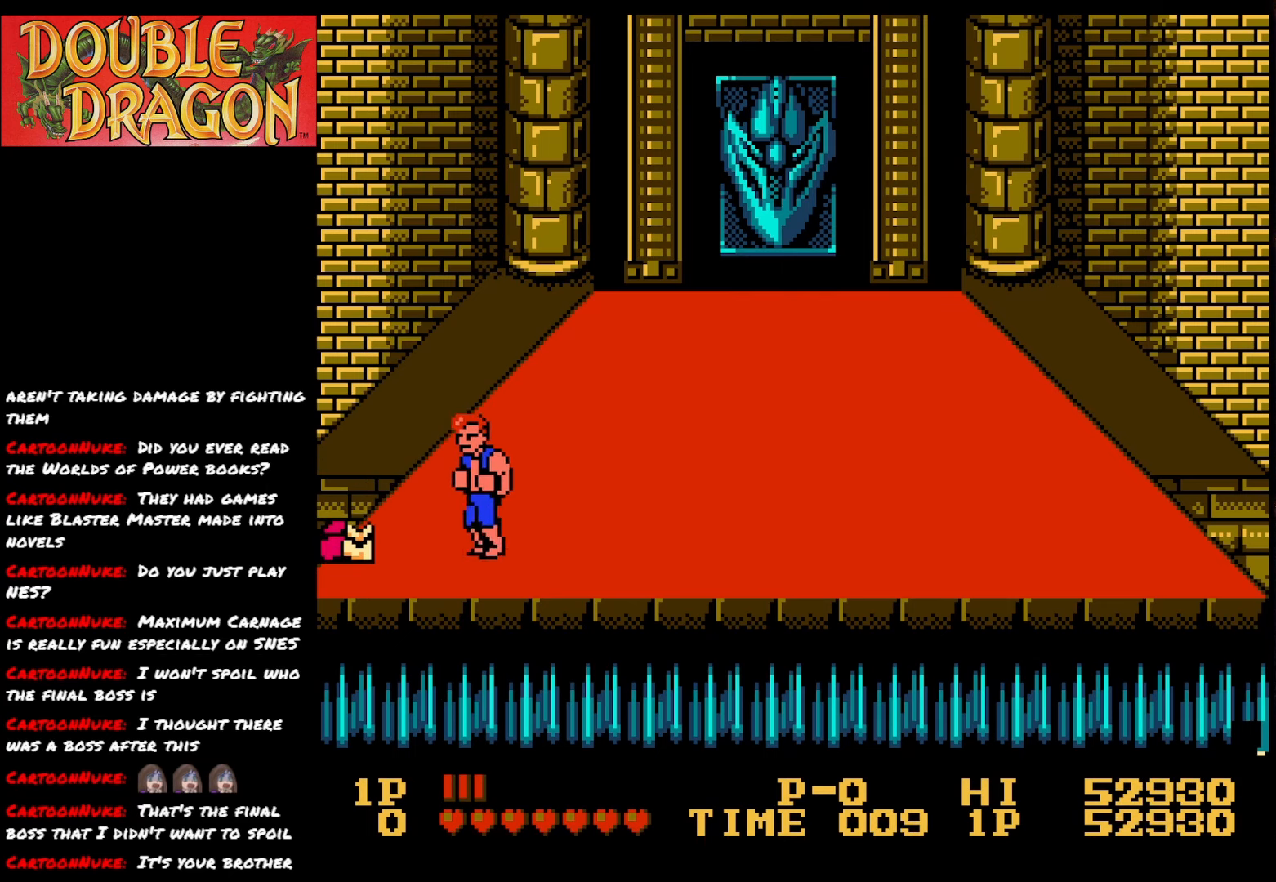
{"buttons": [], "right_stick": "center", "events": [[133, "DPAD_LEFT", "up"]]}